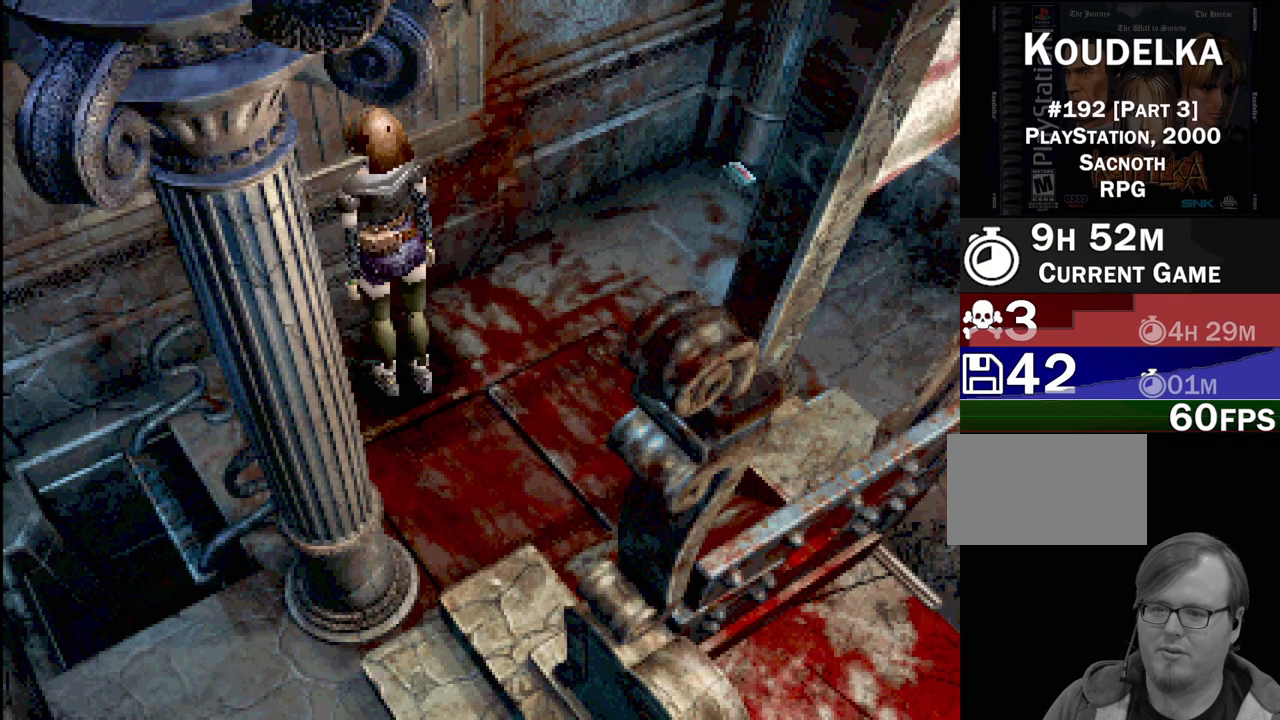
Gameplay with a controller (PlayStation layout); each line is a JSON object with the inputs held at the frame after it. "events" lists button and stick changes between this image and that frame as [ms after this image, input, new state], when the widget could be followed in between. Not read: L3 R3.
{"buttons": ["CIRCLE", "DPAD_DOWN", "DPAD_RIGHT"], "events": [[17, "DPAD_DOWN", "down"], [17, "DPAD_RIGHT", "down"], [183, "CIRCLE", "down"]]}
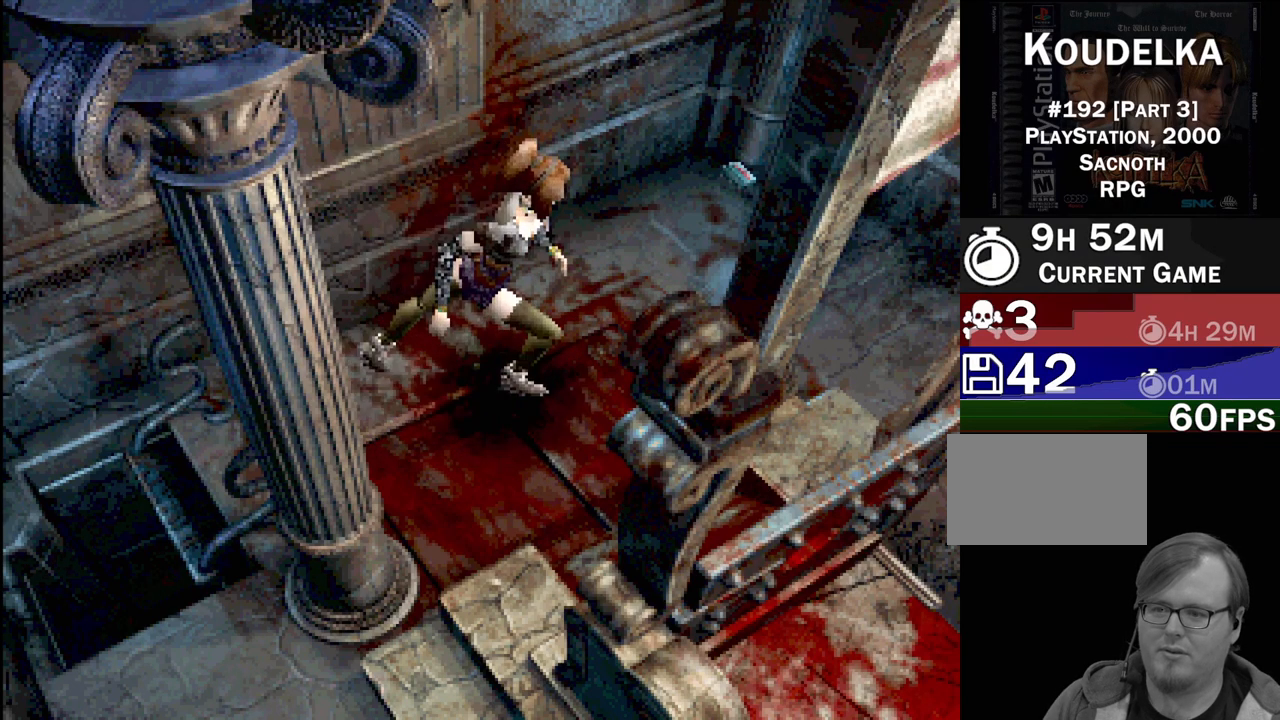
{"buttons": ["DPAD_DOWN"], "events": [[117, "CIRCLE", "up"], [150, "DPAD_RIGHT", "up"], [283, "CROSS", "down"], [417, "CROSS", "up"]]}
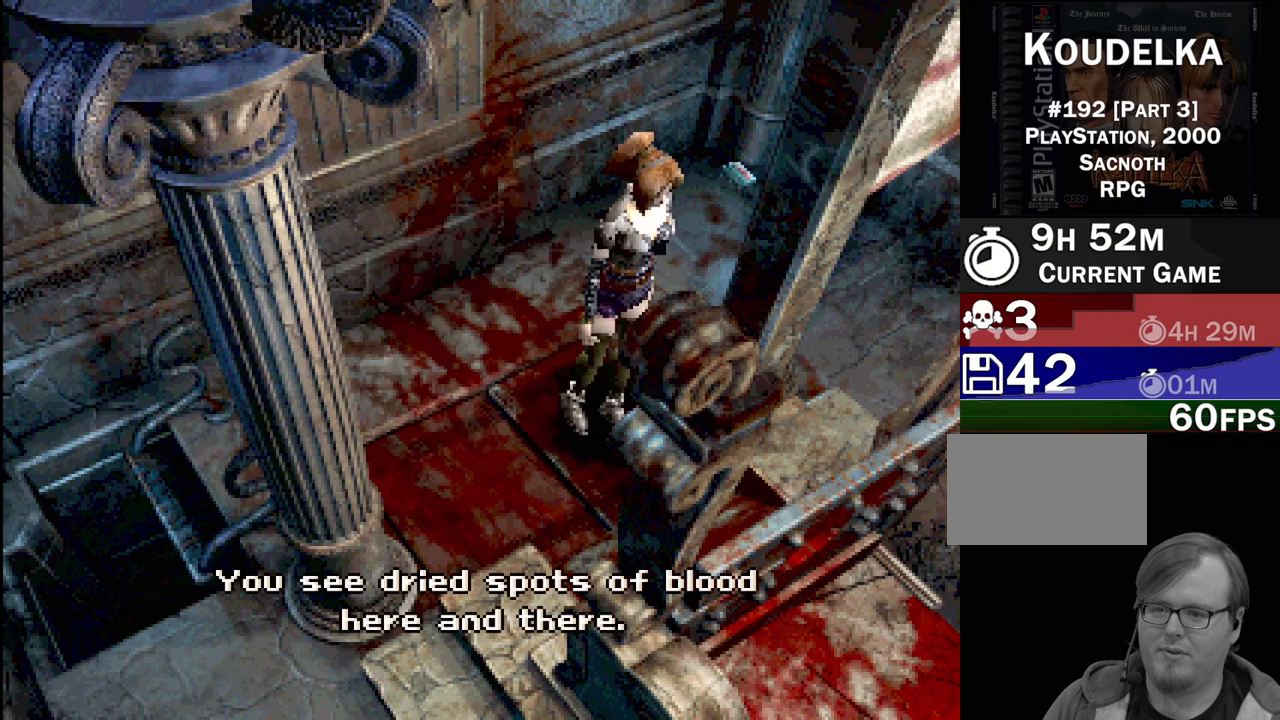
{"buttons": [], "events": [[33, "CROSS", "down"], [117, "DPAD_LEFT", "down"], [200, "CROSS", "up"], [200, "DPAD_LEFT", "up"], [250, "DPAD_DOWN", "up"]]}
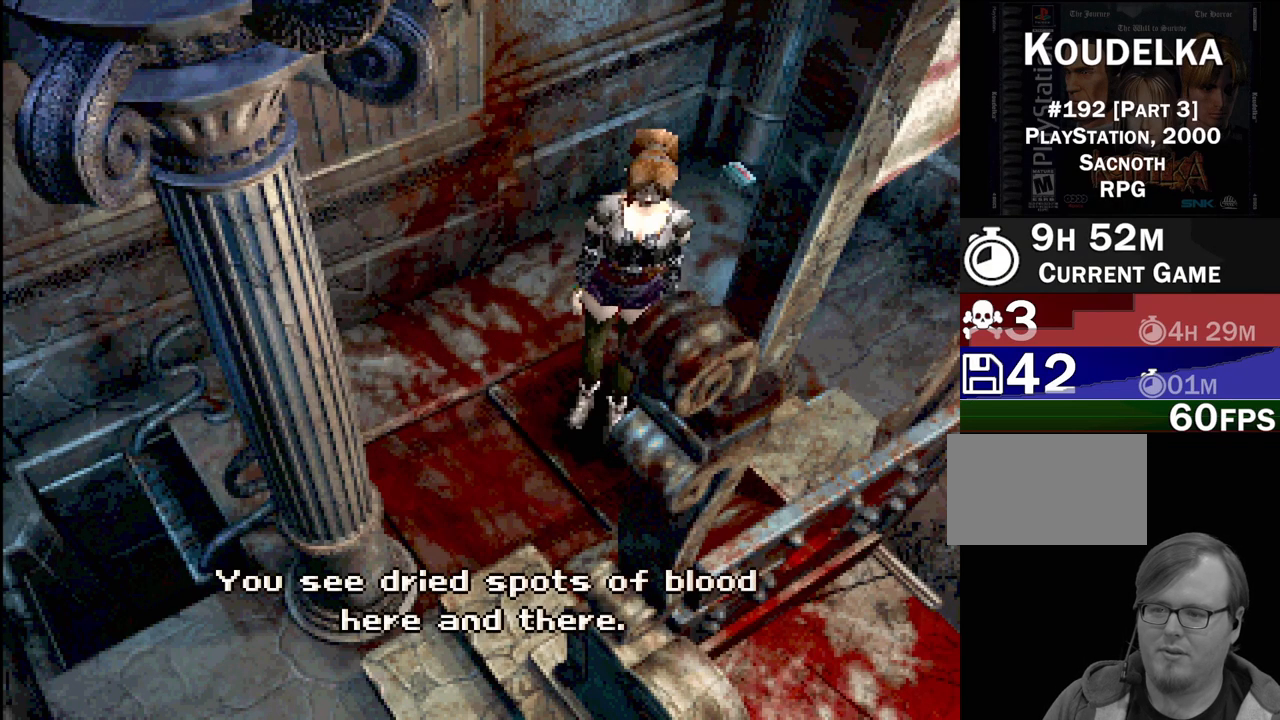
{"buttons": [], "events": []}
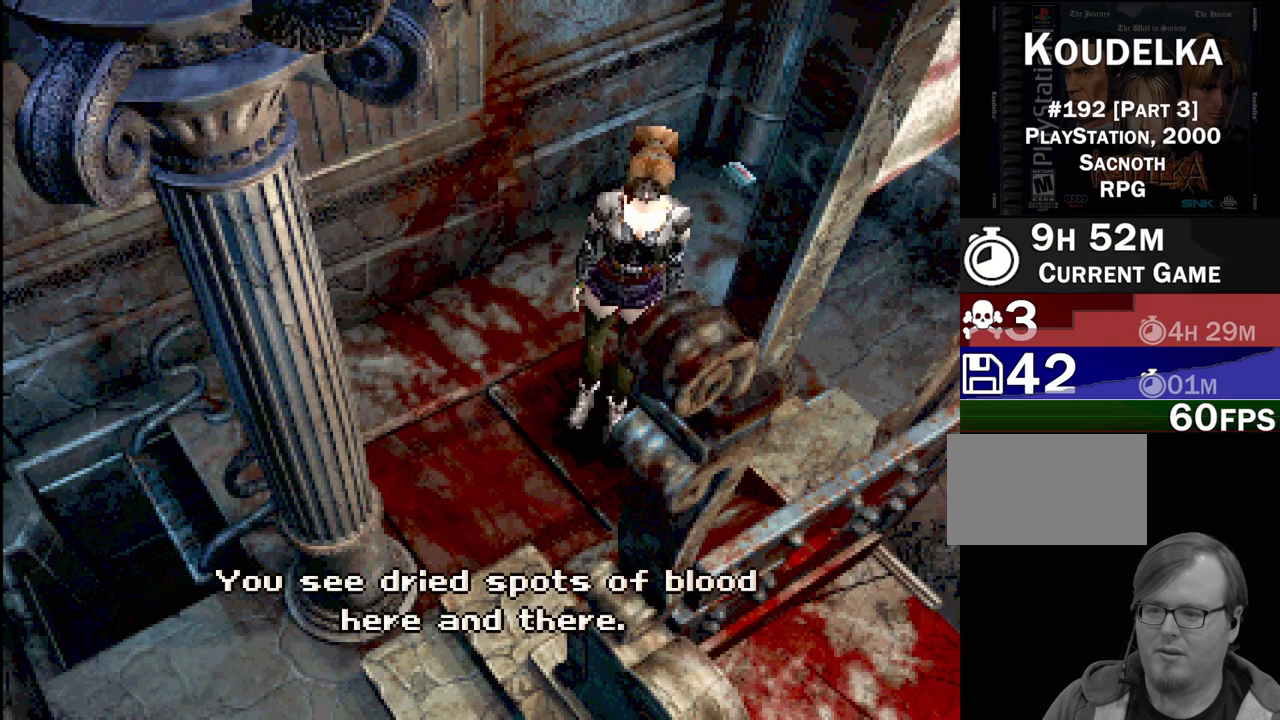
{"buttons": [], "events": []}
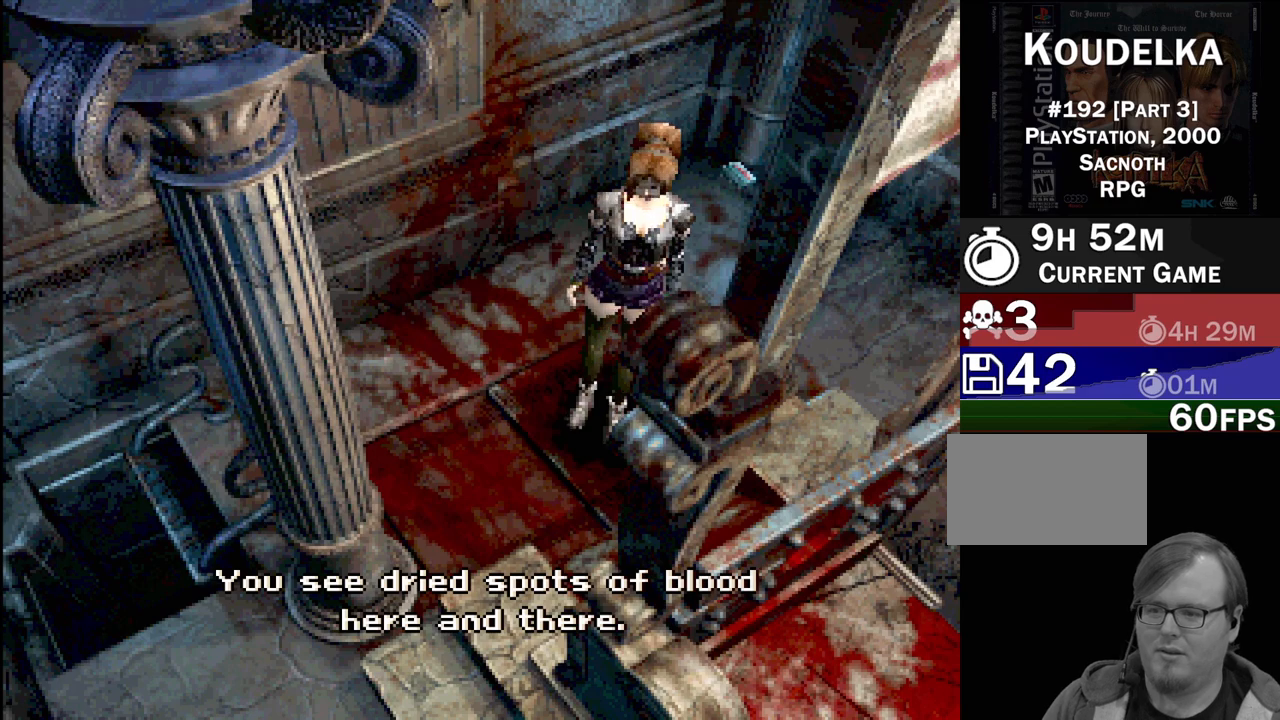
{"buttons": [], "events": []}
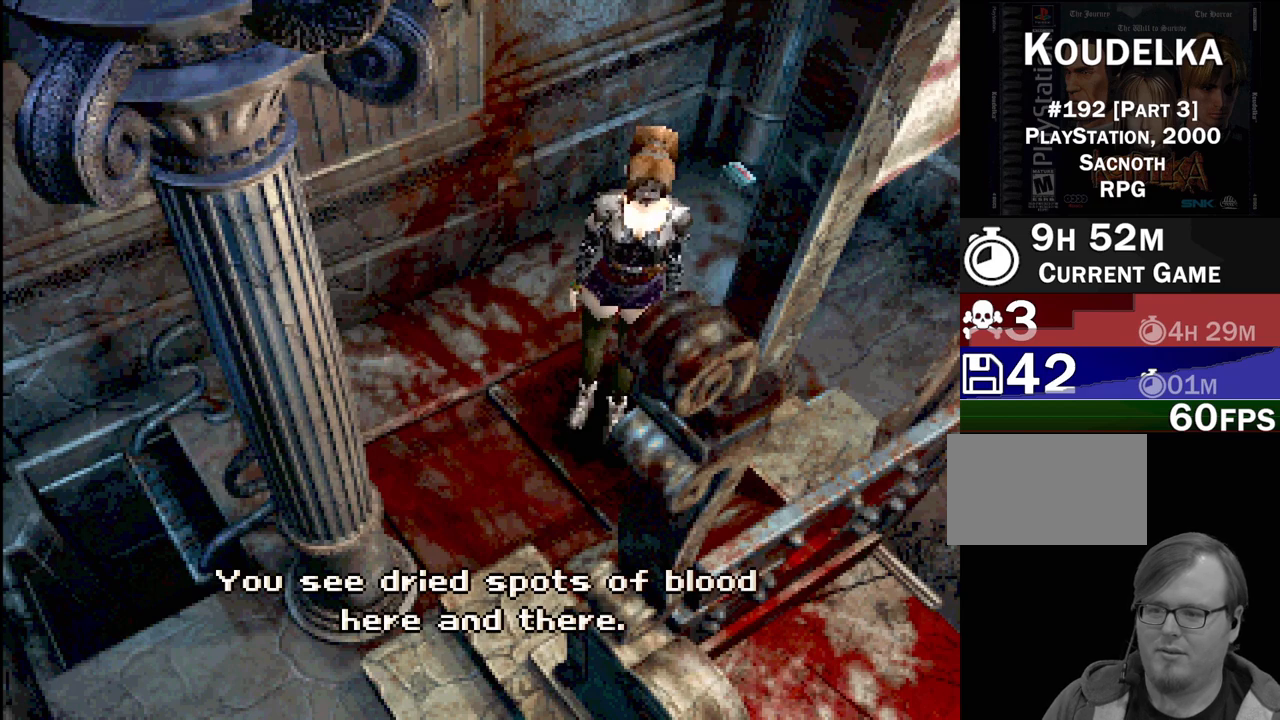
{"buttons": [], "events": []}
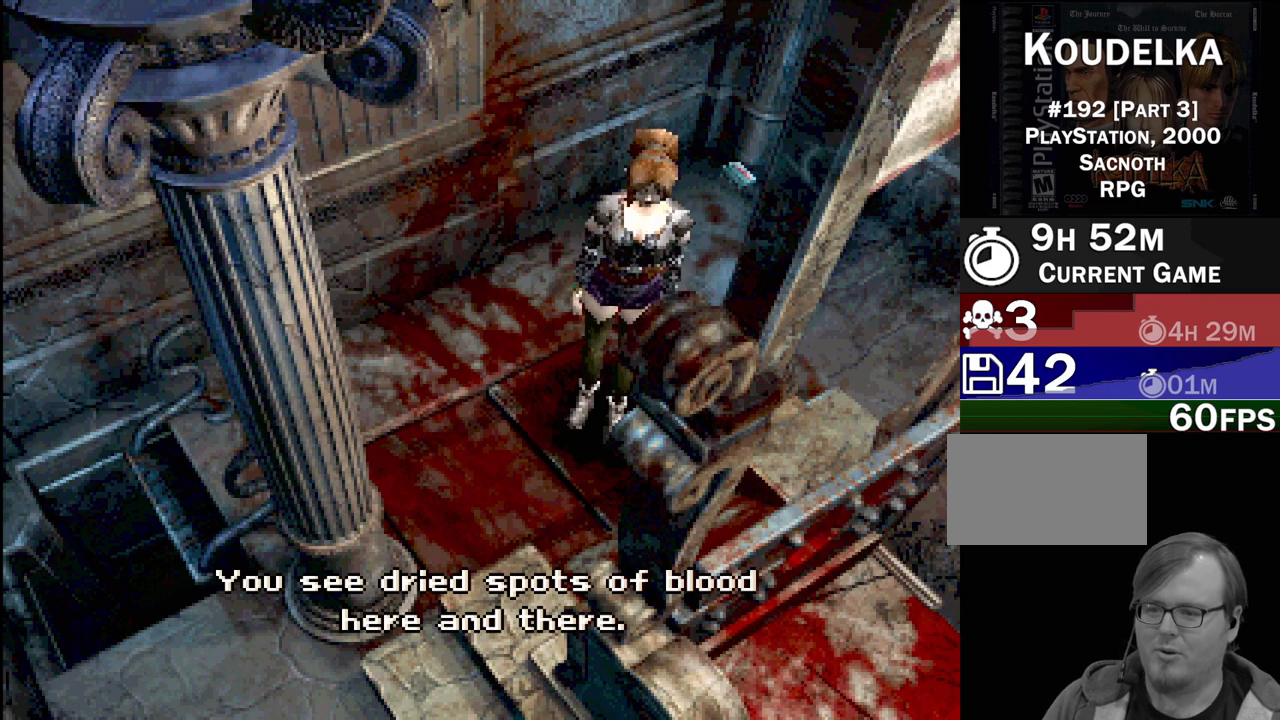
{"buttons": [], "events": []}
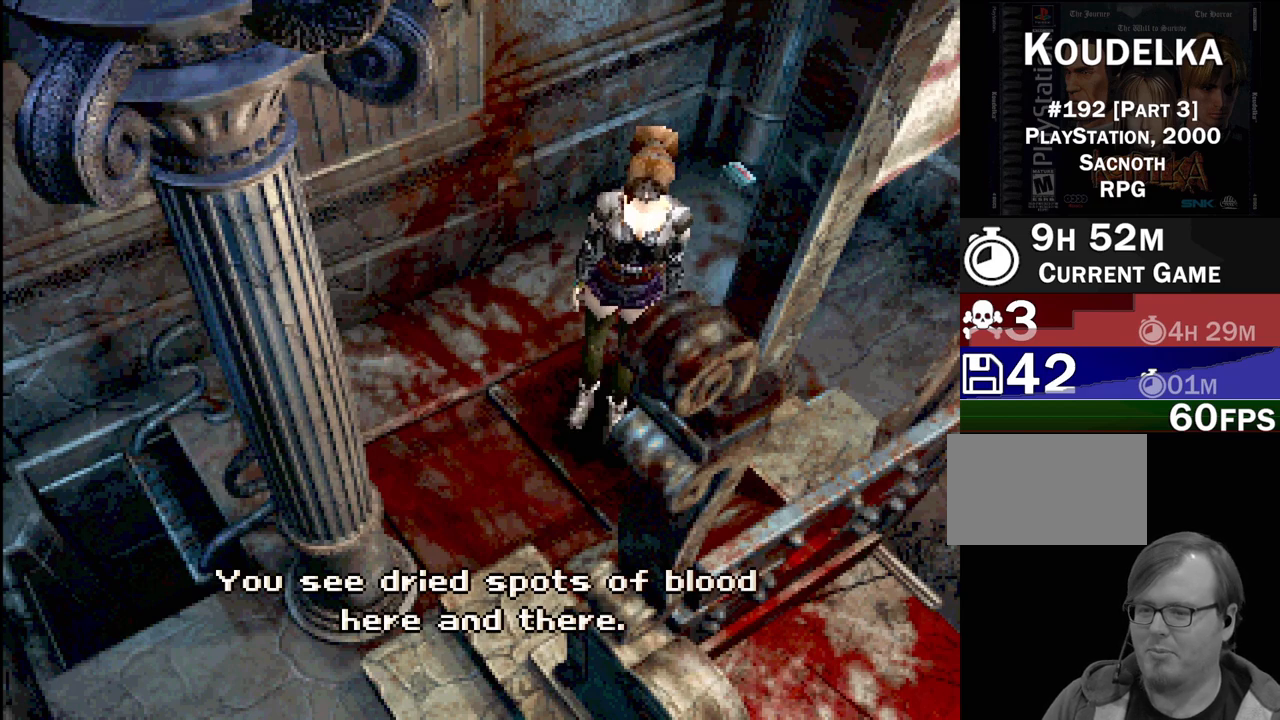
{"buttons": [], "events": []}
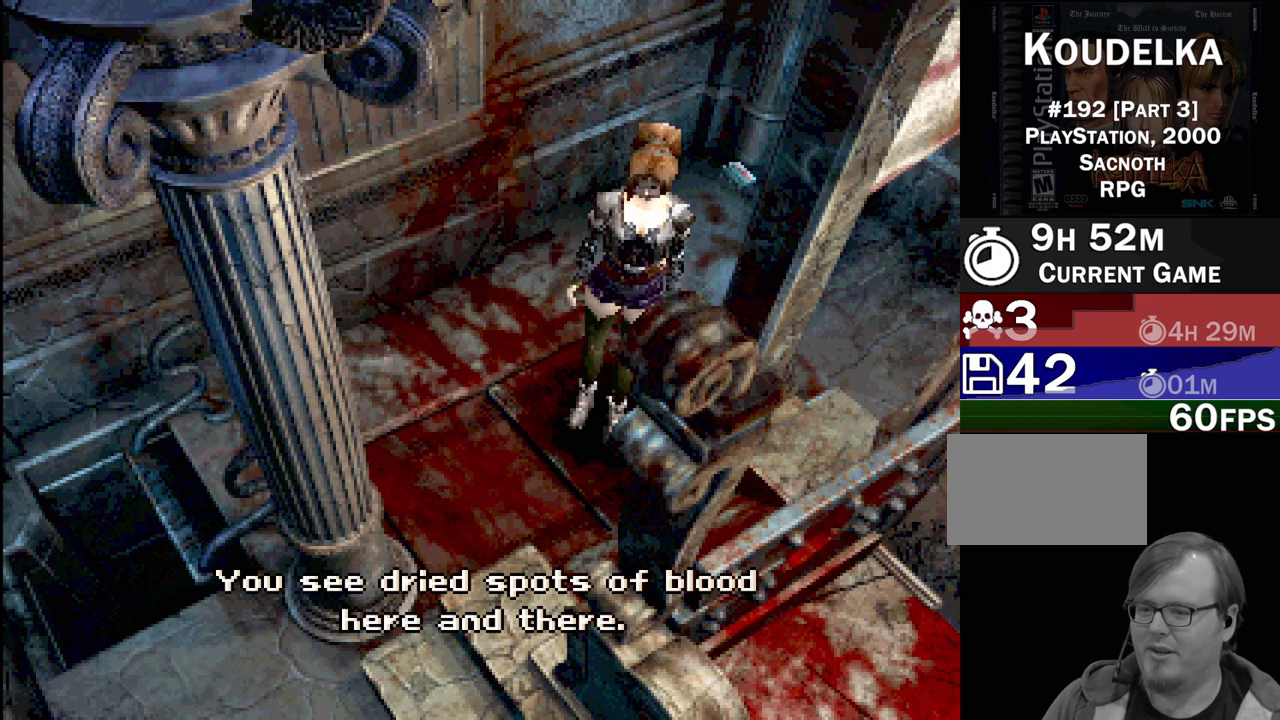
{"buttons": [], "events": []}
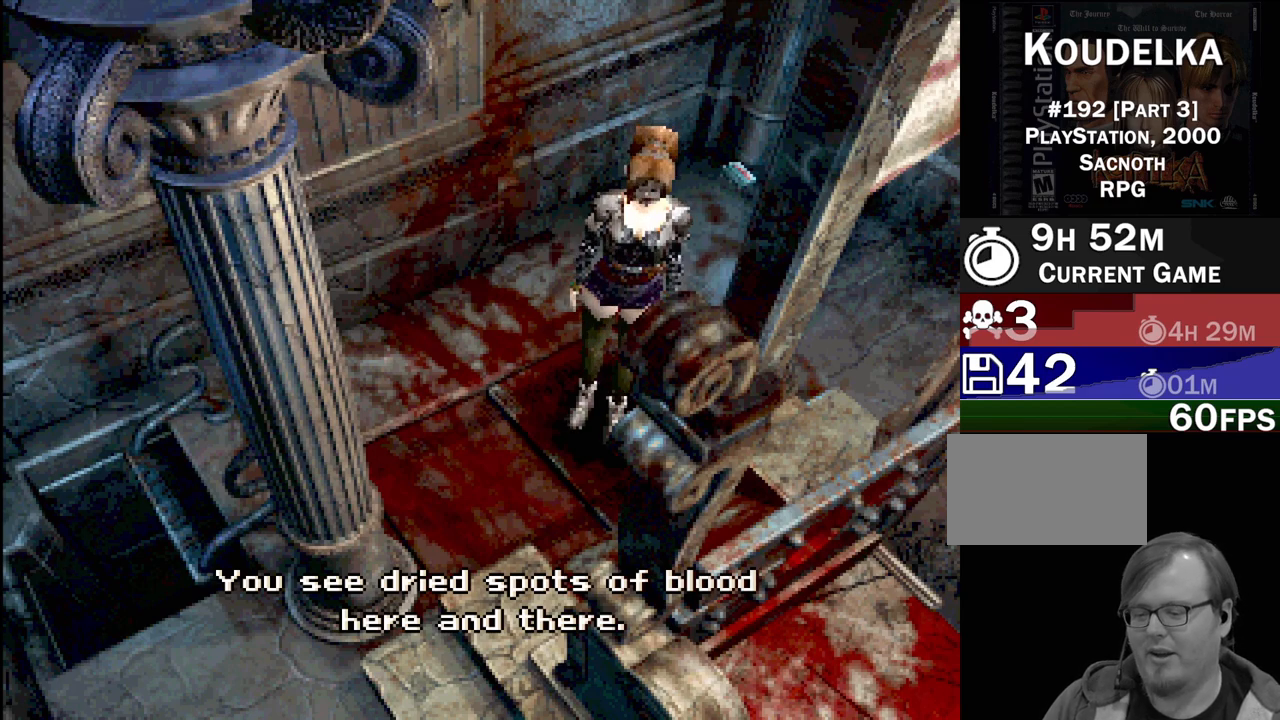
{"buttons": ["CROSS"], "events": [[417, "CROSS", "down"]]}
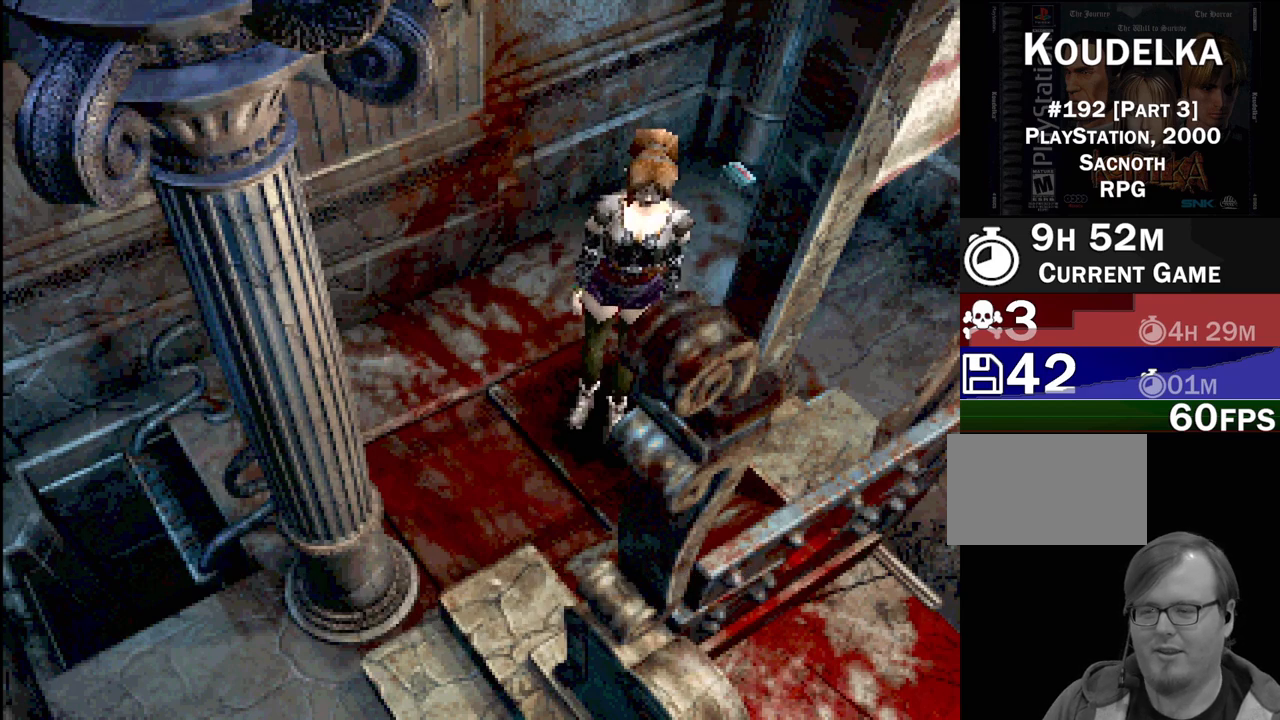
{"buttons": [], "events": [[67, "CROSS", "up"]]}
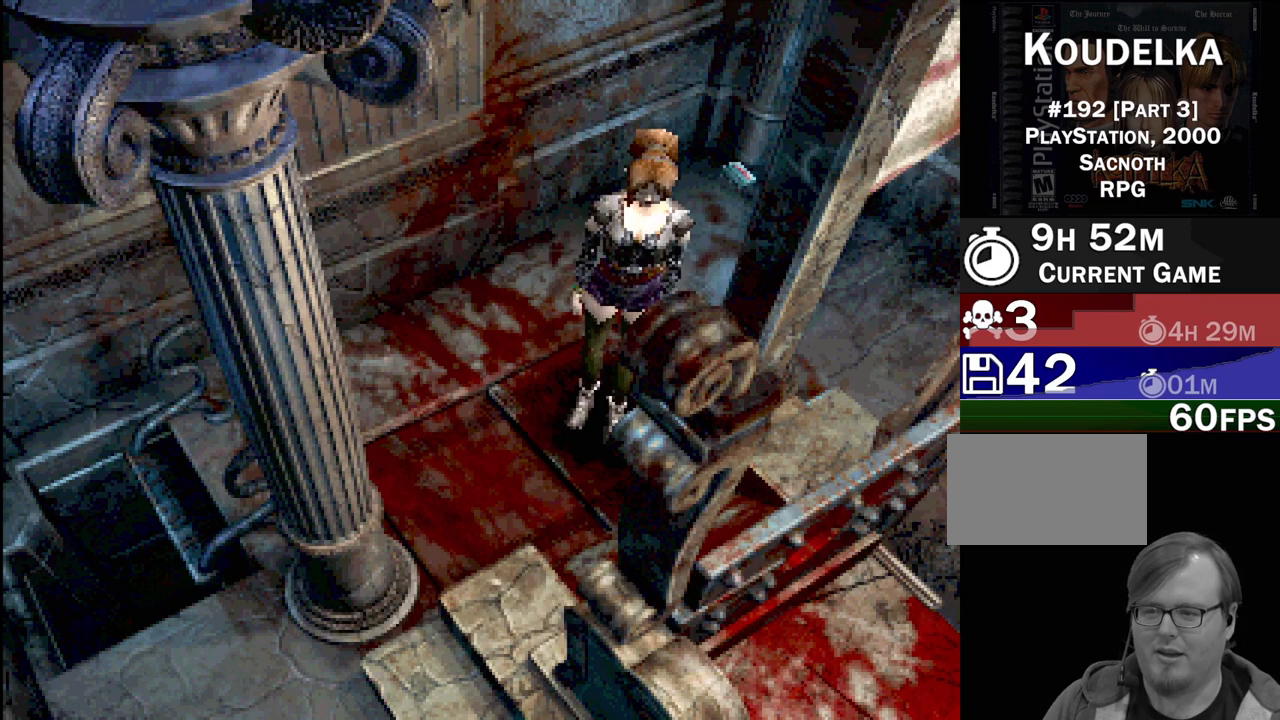
{"buttons": ["DPAD_DOWN"], "events": [[67, "DPAD_DOWN", "down"]]}
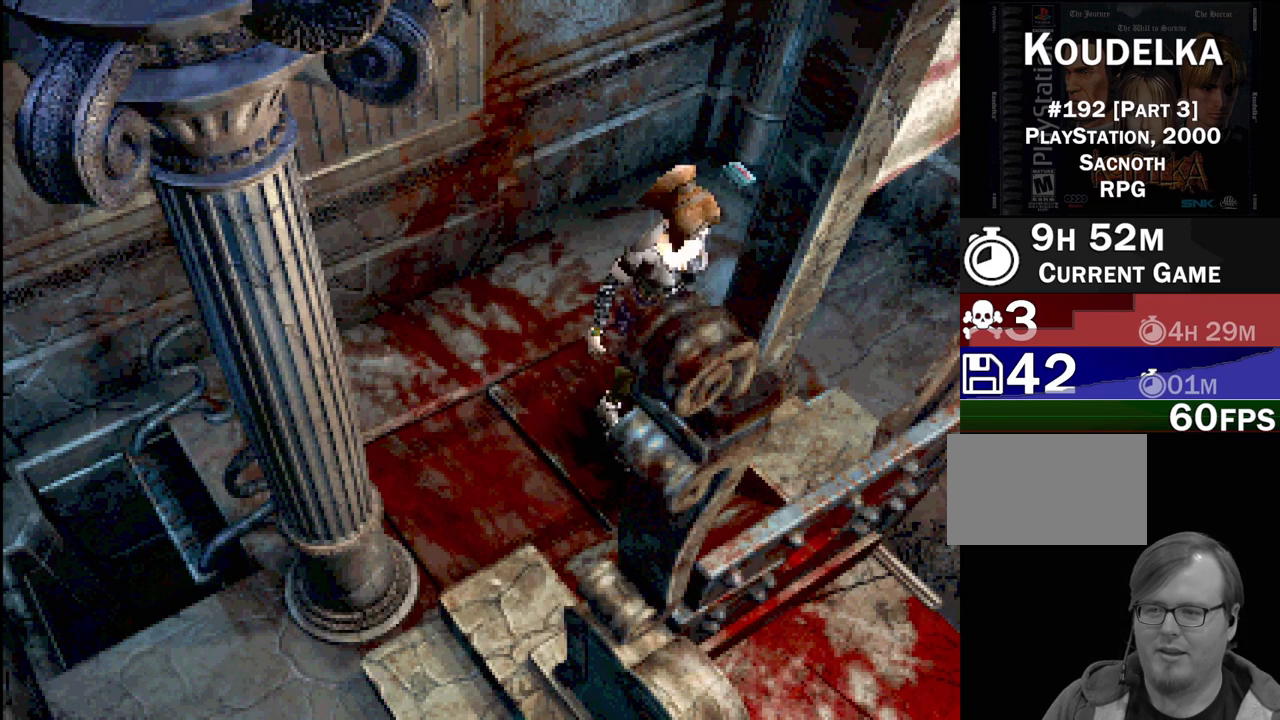
{"buttons": ["DPAD_LEFT"], "events": [[67, "DPAD_DOWN", "up"], [217, "DPAD_LEFT", "down"]]}
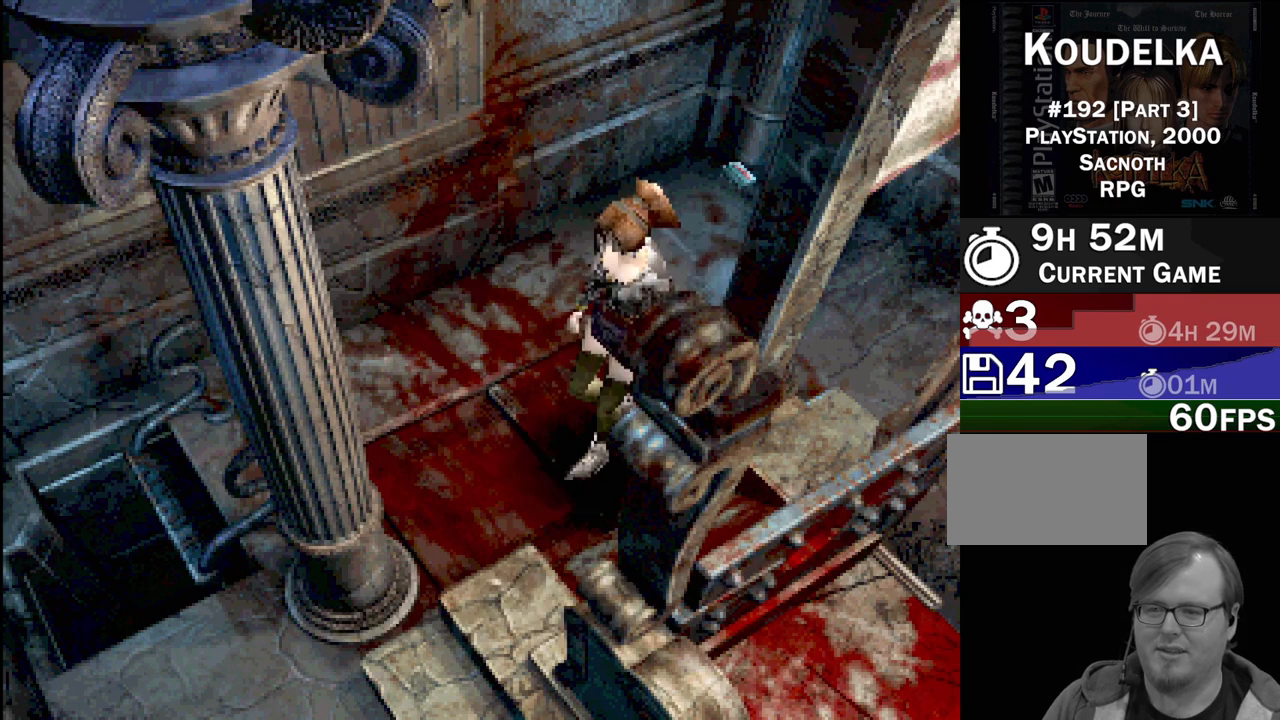
{"buttons": ["DPAD_UP"], "events": [[183, "DPAD_LEFT", "up"], [483, "DPAD_UP", "down"]]}
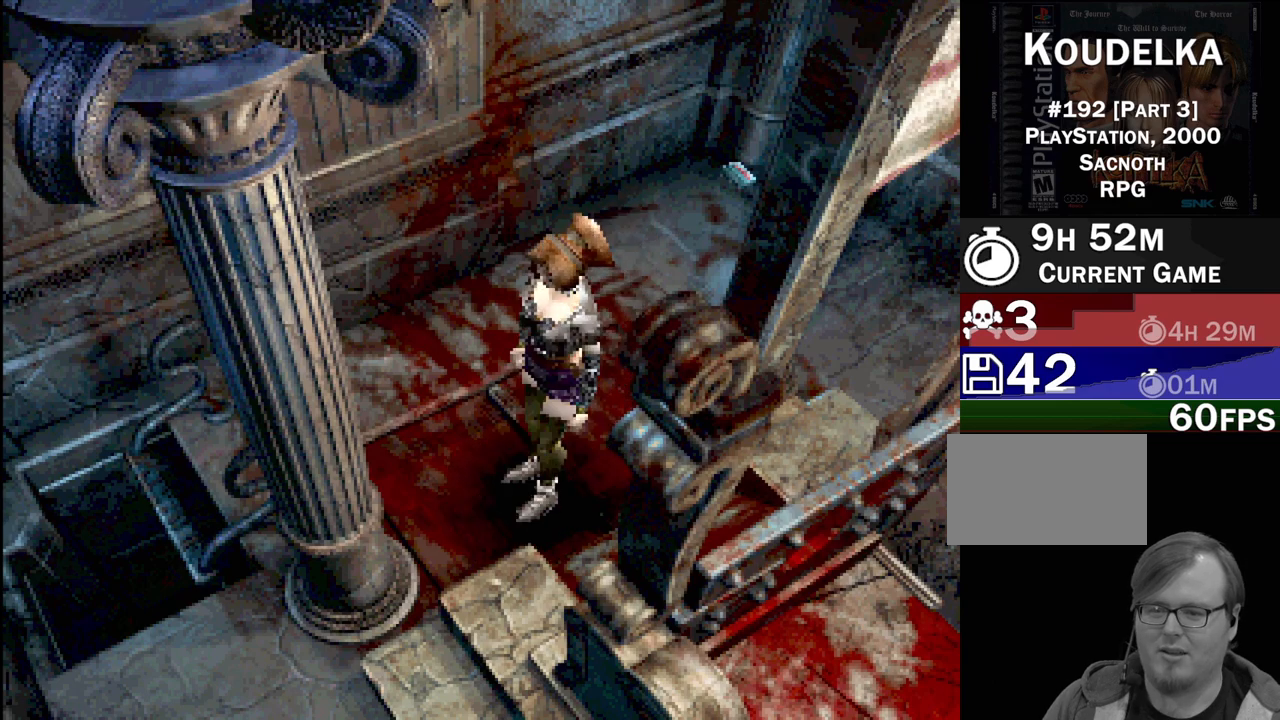
{"buttons": ["DPAD_UP"], "events": []}
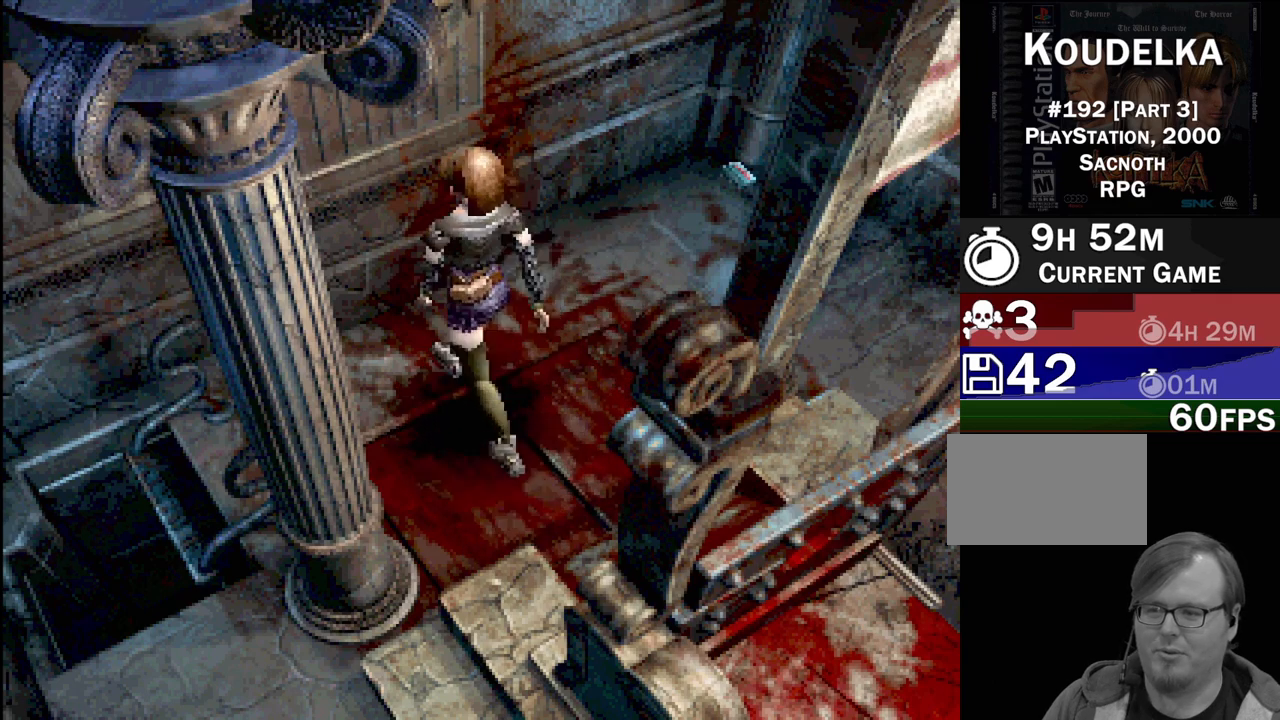
{"buttons": [], "events": [[33, "DPAD_UP", "up"]]}
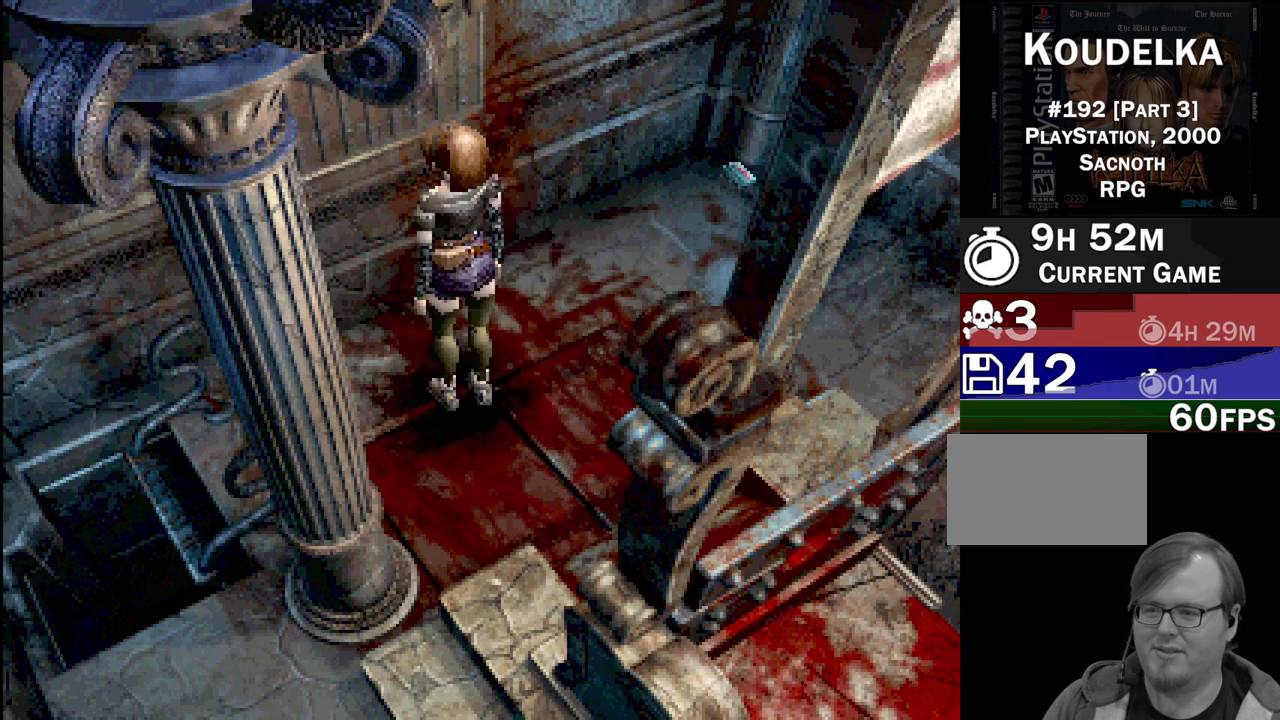
{"buttons": ["DPAD_LEFT"], "events": [[33, "DPAD_UP", "down"], [167, "DPAD_UP", "up"], [400, "DPAD_LEFT", "down"]]}
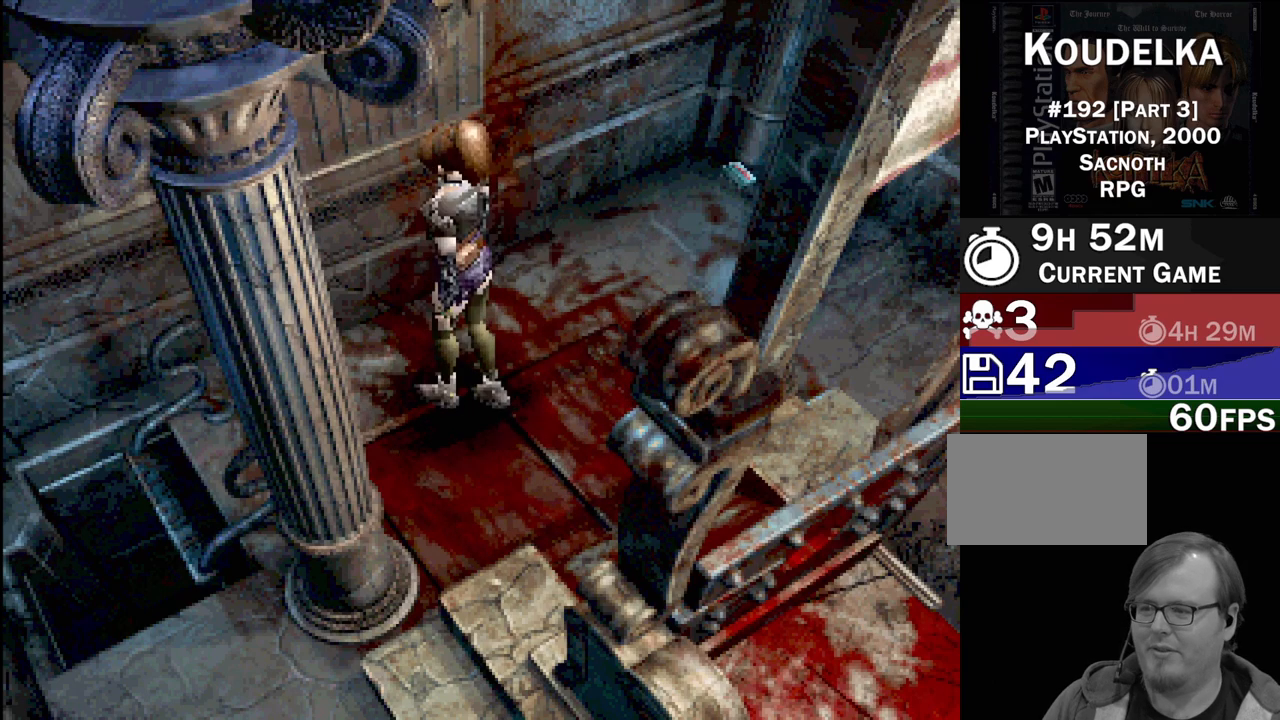
{"buttons": [], "events": [[467, "DPAD_LEFT", "up"]]}
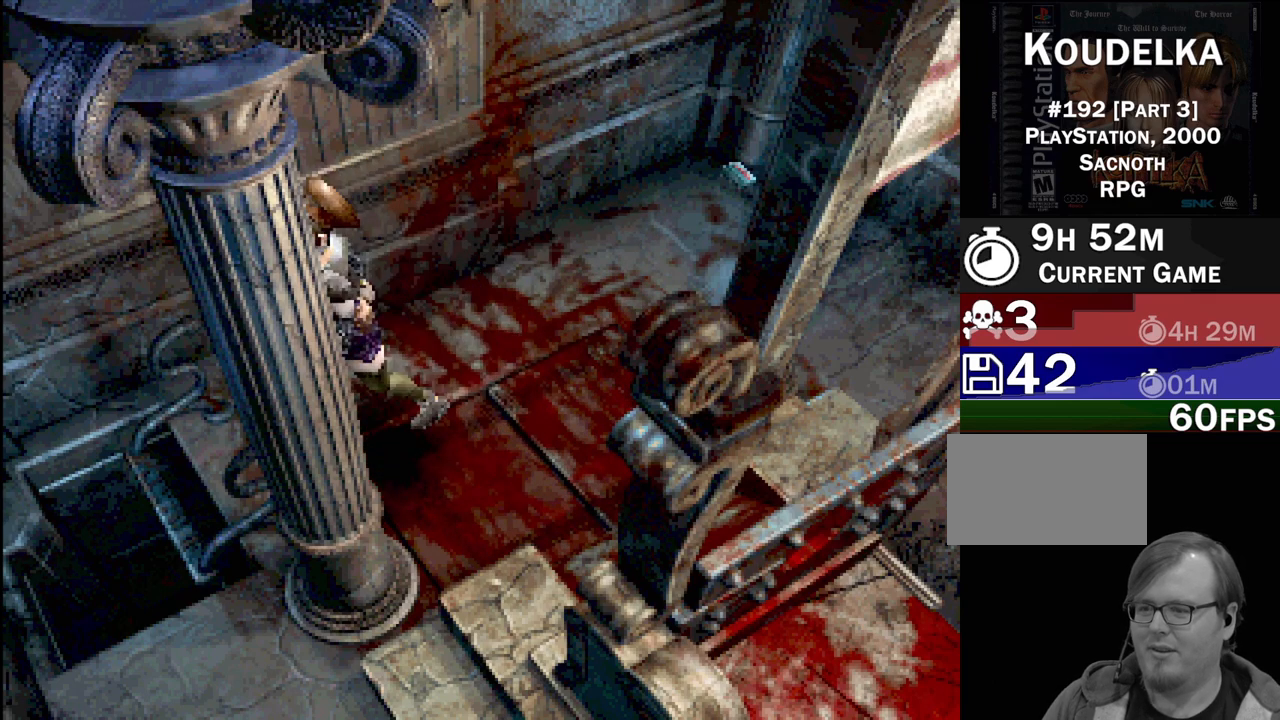
{"buttons": ["DPAD_LEFT"], "events": [[217, "DPAD_UP", "down"], [333, "DPAD_UP", "up"], [500, "DPAD_LEFT", "down"]]}
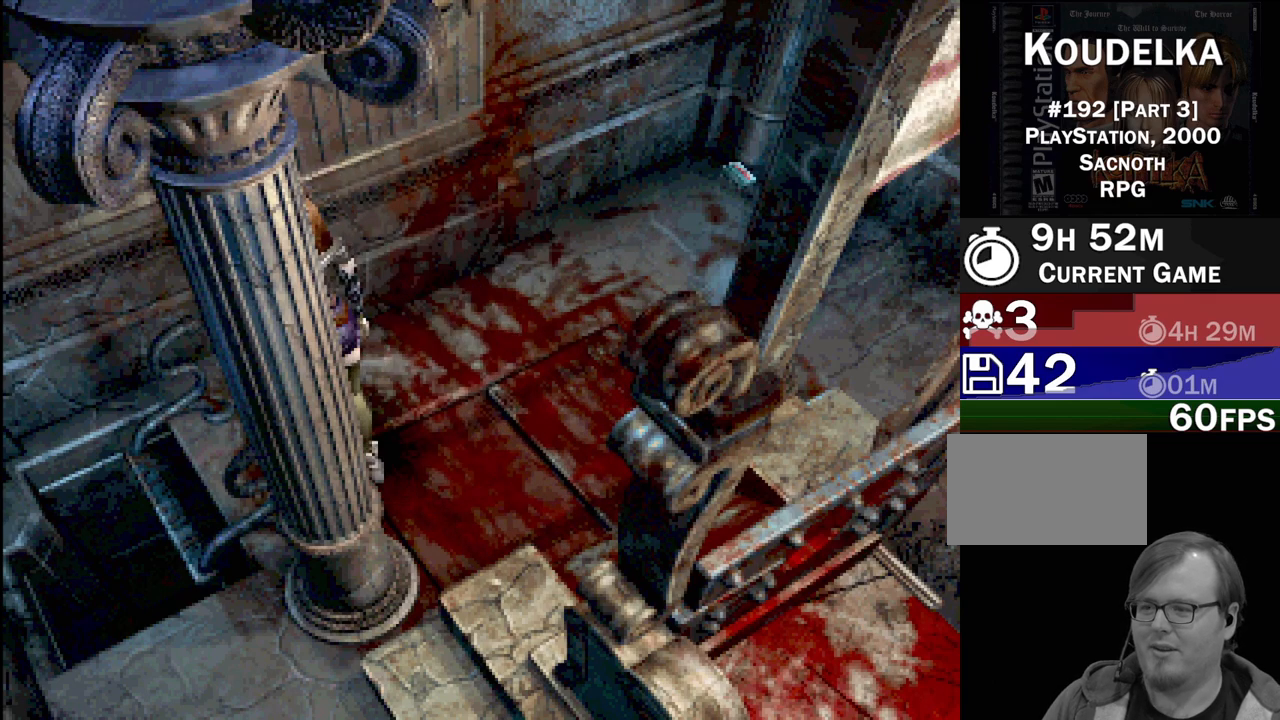
{"buttons": ["DPAD_LEFT"], "events": []}
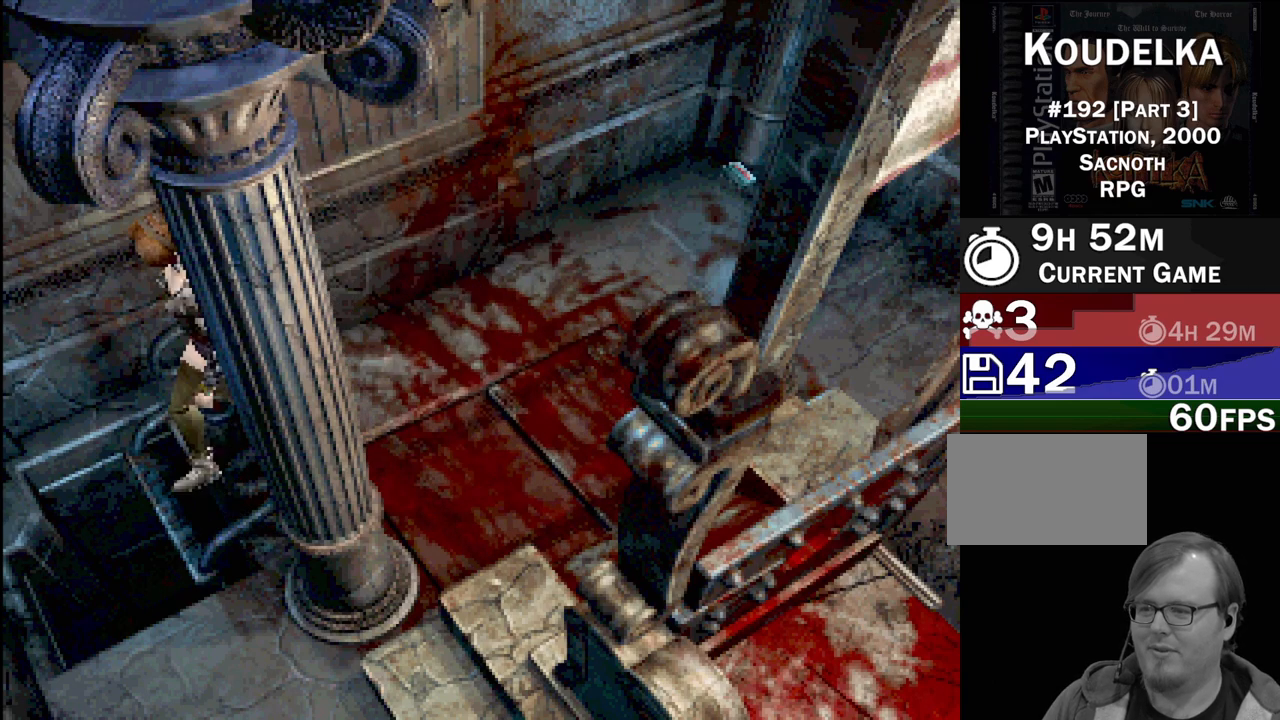
{"buttons": ["CROSS"], "events": [[167, "DPAD_LEFT", "up"], [417, "CROSS", "down"]]}
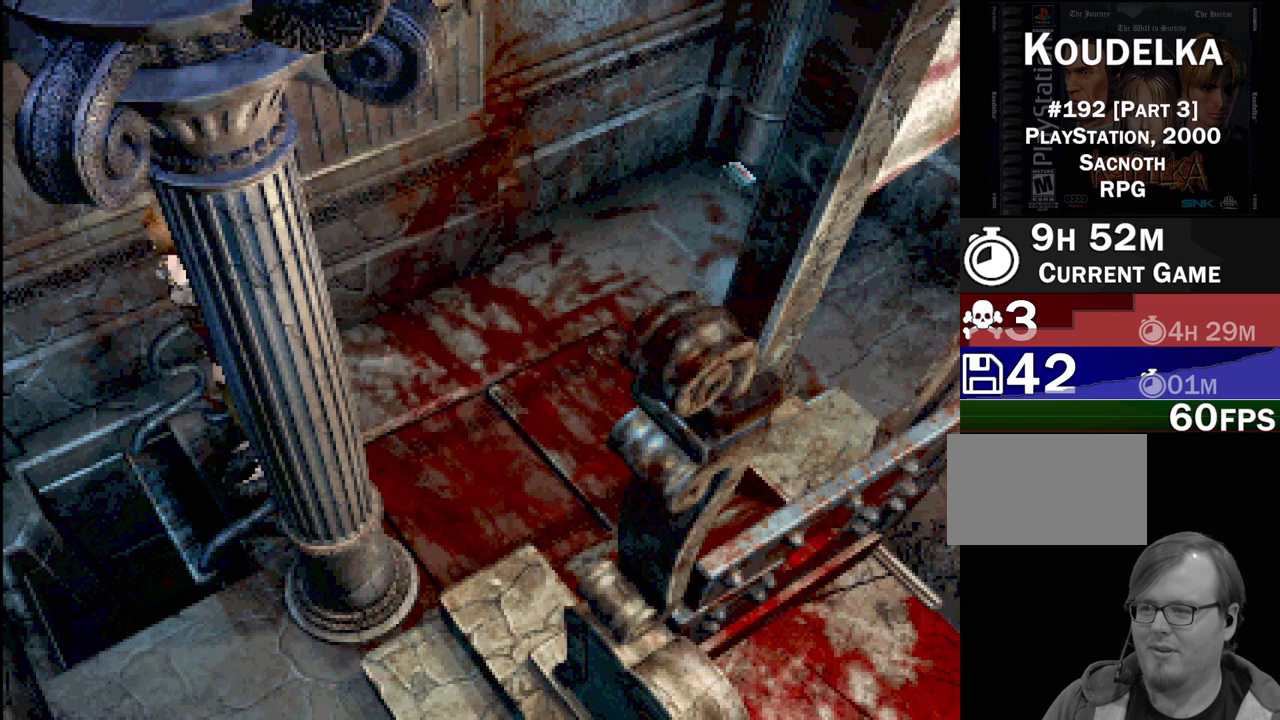
{"buttons": ["DPAD_LEFT"], "events": [[33, "CROSS", "up"], [367, "DPAD_LEFT", "down"]]}
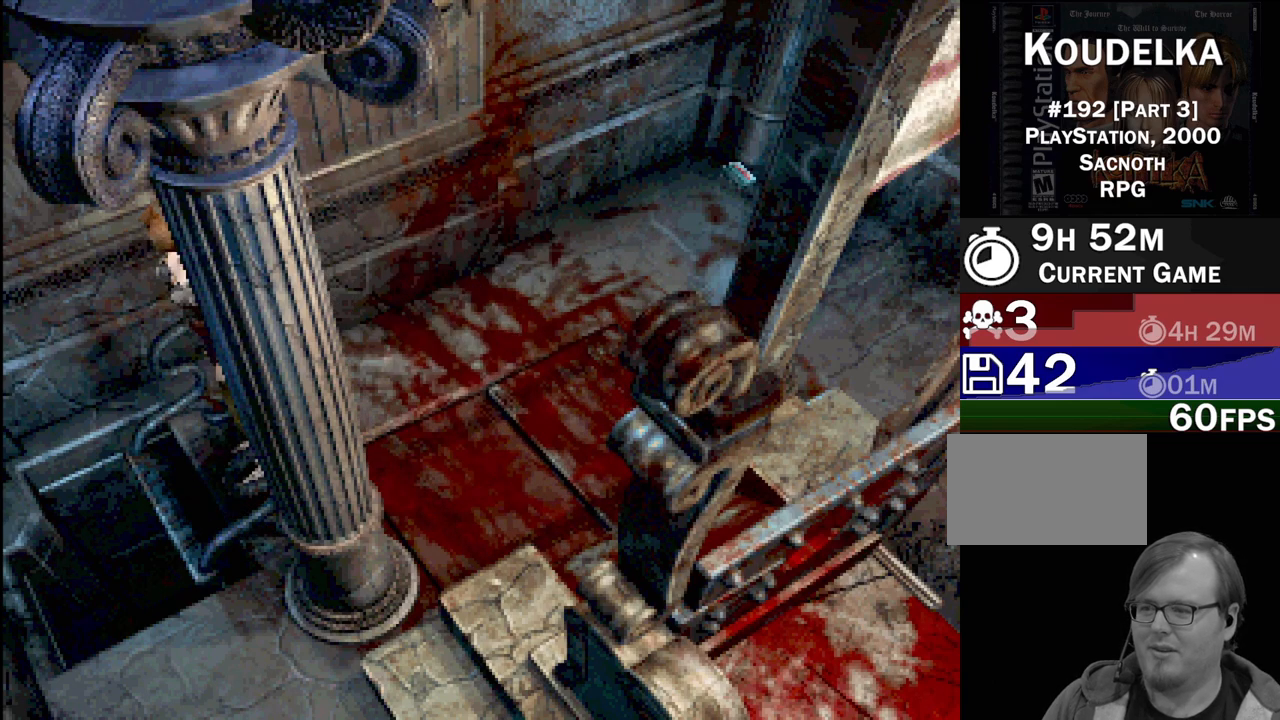
{"buttons": [], "events": [[383, "DPAD_LEFT", "up"]]}